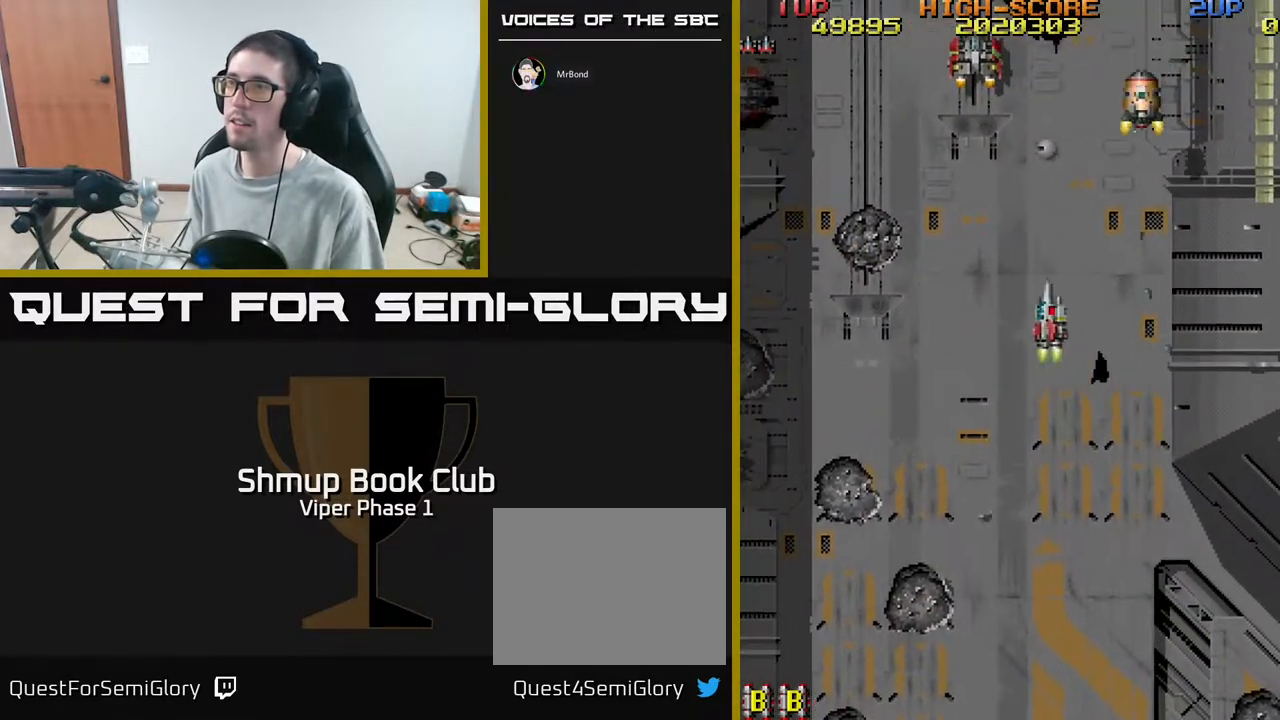
Gameplay with a controller (Xbox layout); each line is a JSON object with the inputs held at the frame after it. "events" lists button and stick changes between this image and that frame as [ms after this image, input, new state], when the widget could be followed in between. Not read: right_stick.
{"buttons": ["A", "DPAD_DOWN"], "left_stick": "center", "events": [[317, "A", "down"], [467, "DPAD_LEFT", "up"], [467, "DPAD_UP", "up"], [500, "DPAD_DOWN", "down"]]}
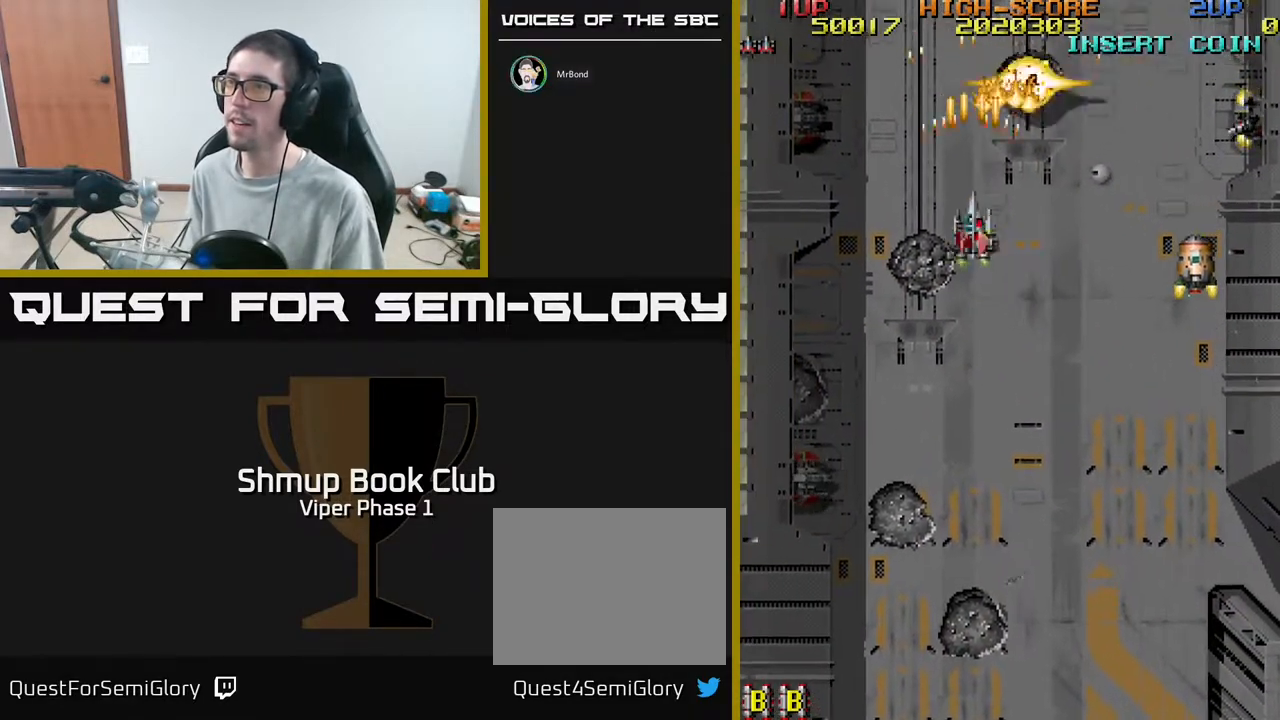
{"buttons": ["A", "DPAD_DOWN", "DPAD_LEFT"], "left_stick": "center", "events": [[217, "DPAD_LEFT", "down"]]}
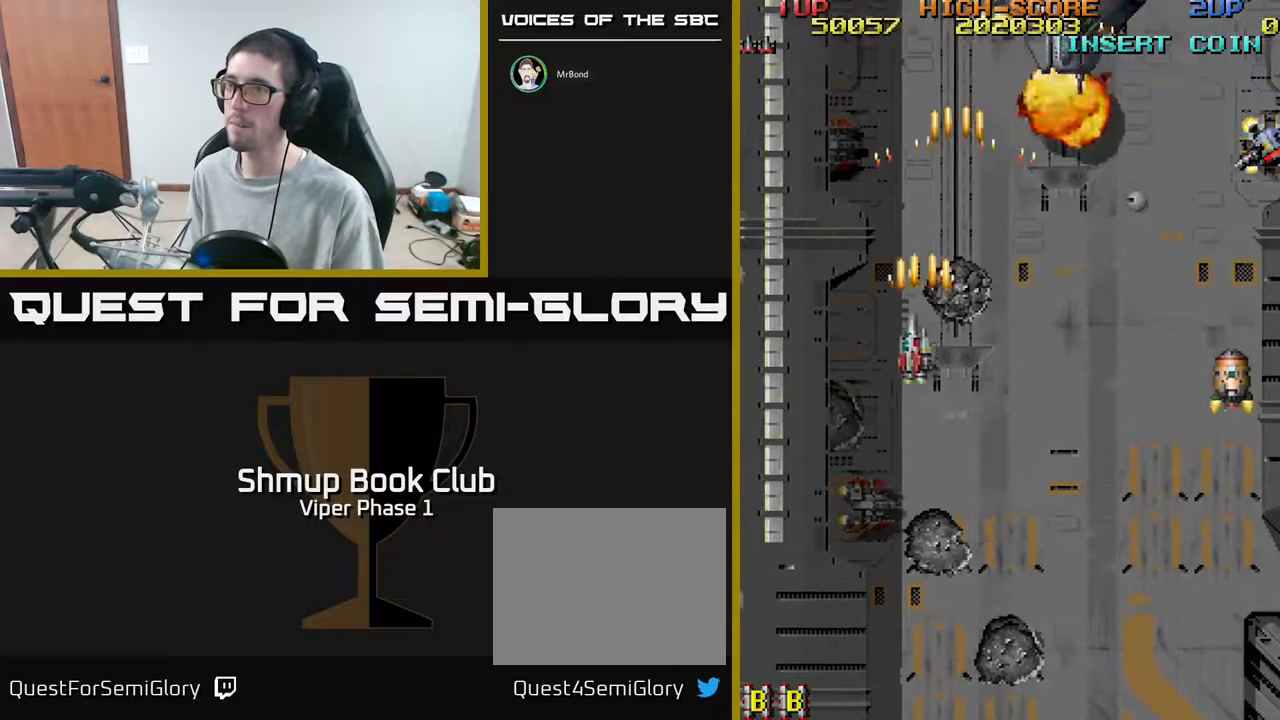
{"buttons": ["A", "DPAD_DOWN"], "left_stick": "center", "events": [[100, "DPAD_LEFT", "up"], [300, "DPAD_LEFT", "down"], [383, "DPAD_LEFT", "up"]]}
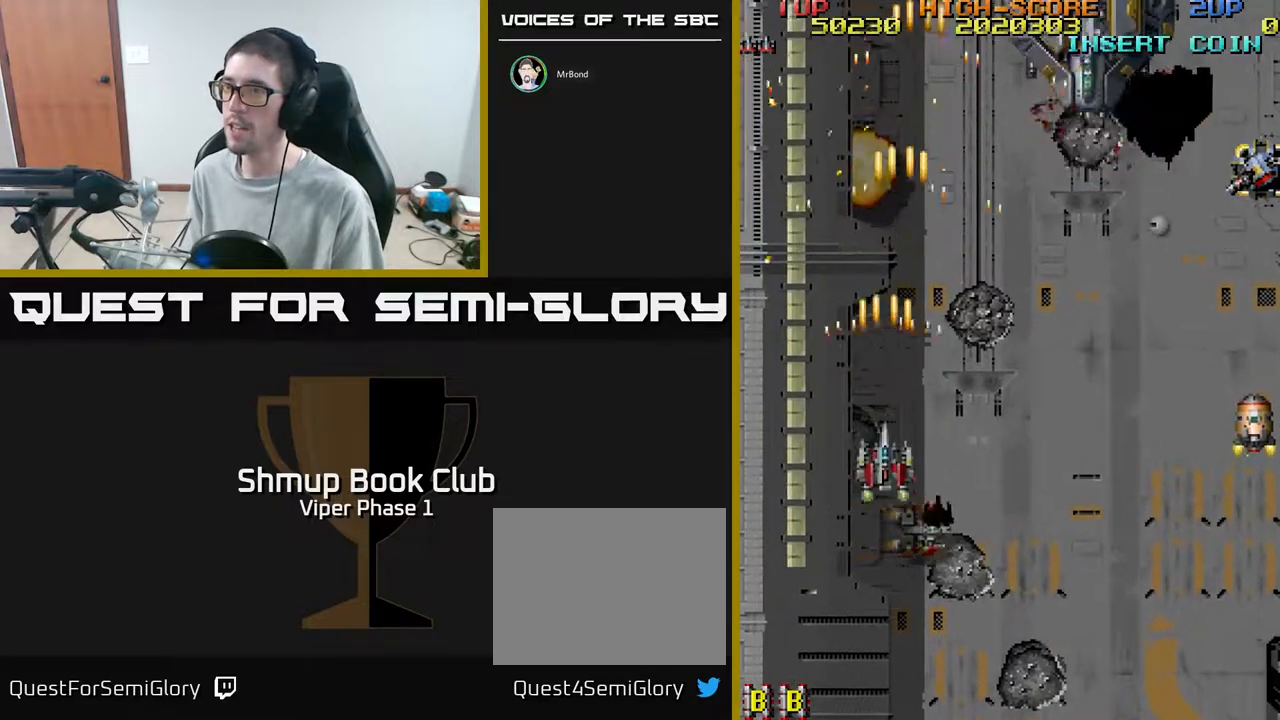
{"buttons": ["A", "DPAD_UP", "DPAD_RIGHT"], "left_stick": "center", "events": [[233, "DPAD_RIGHT", "down"], [333, "DPAD_DOWN", "up"], [450, "DPAD_UP", "down"]]}
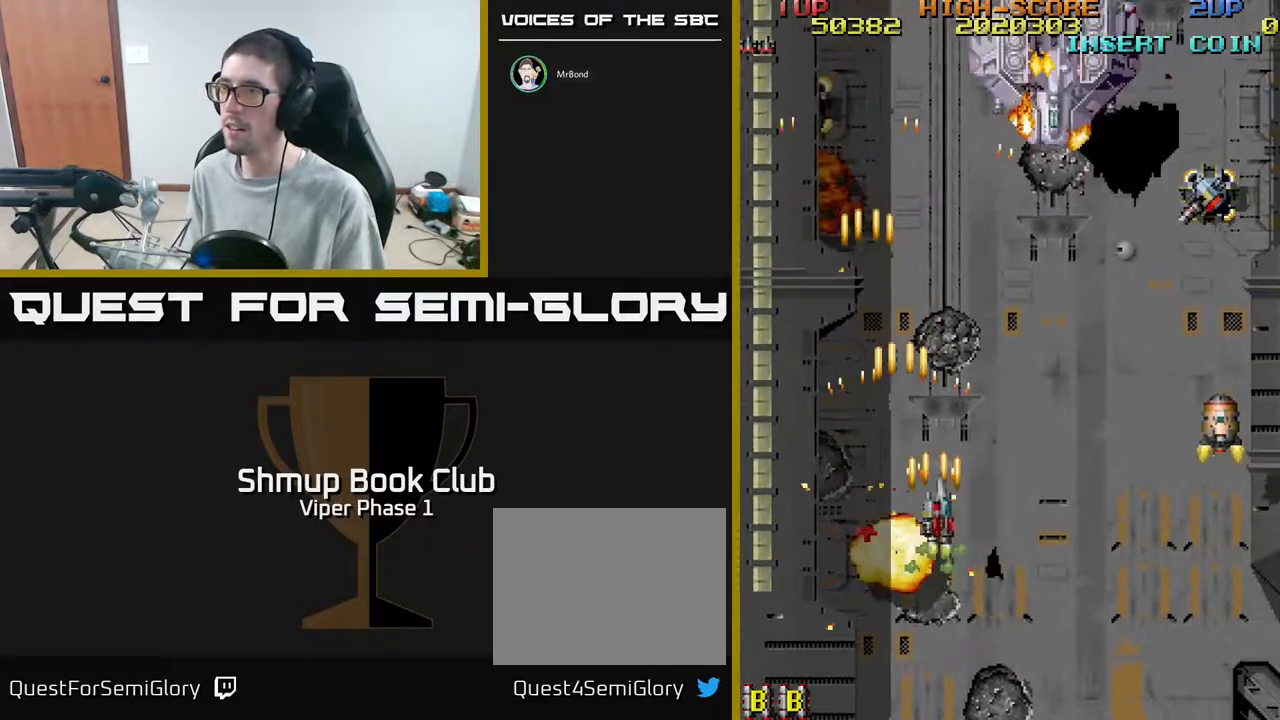
{"buttons": ["A", "DPAD_UP", "DPAD_RIGHT"], "left_stick": "center", "events": []}
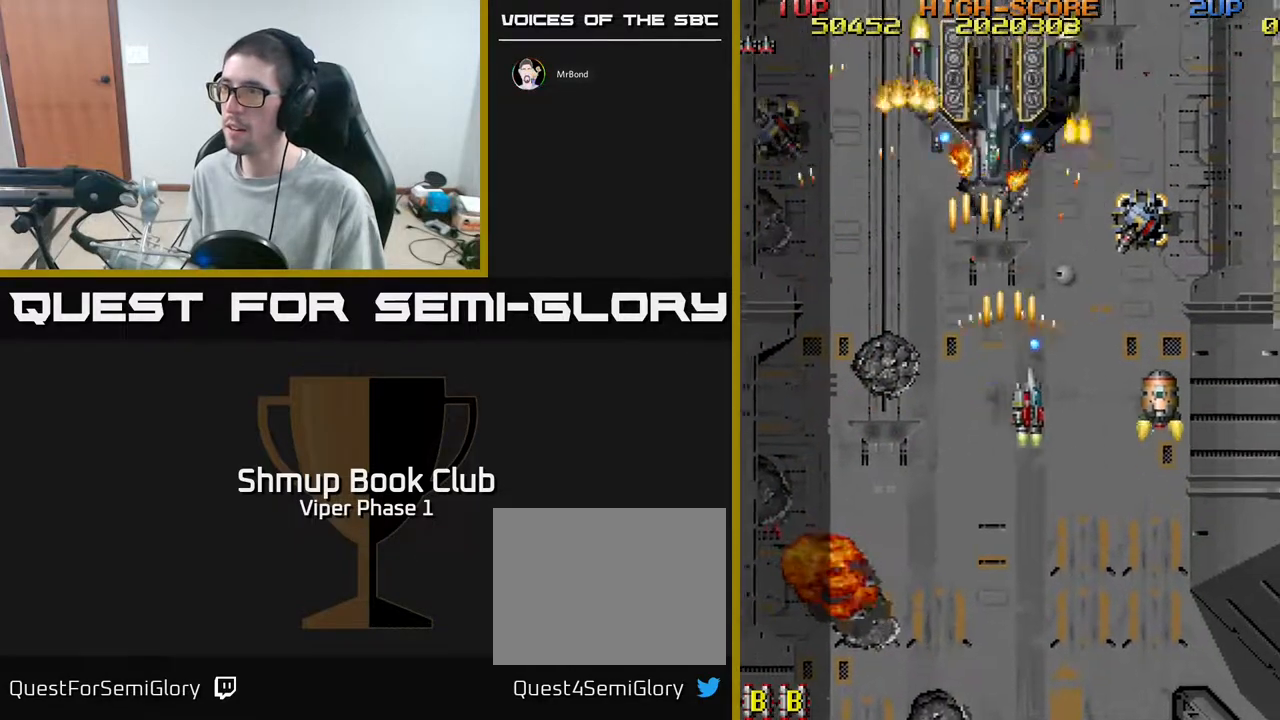
{"buttons": ["A", "DPAD_UP", "DPAD_RIGHT"], "left_stick": "center", "events": [[17, "DPAD_UP", "up"], [250, "DPAD_UP", "down"]]}
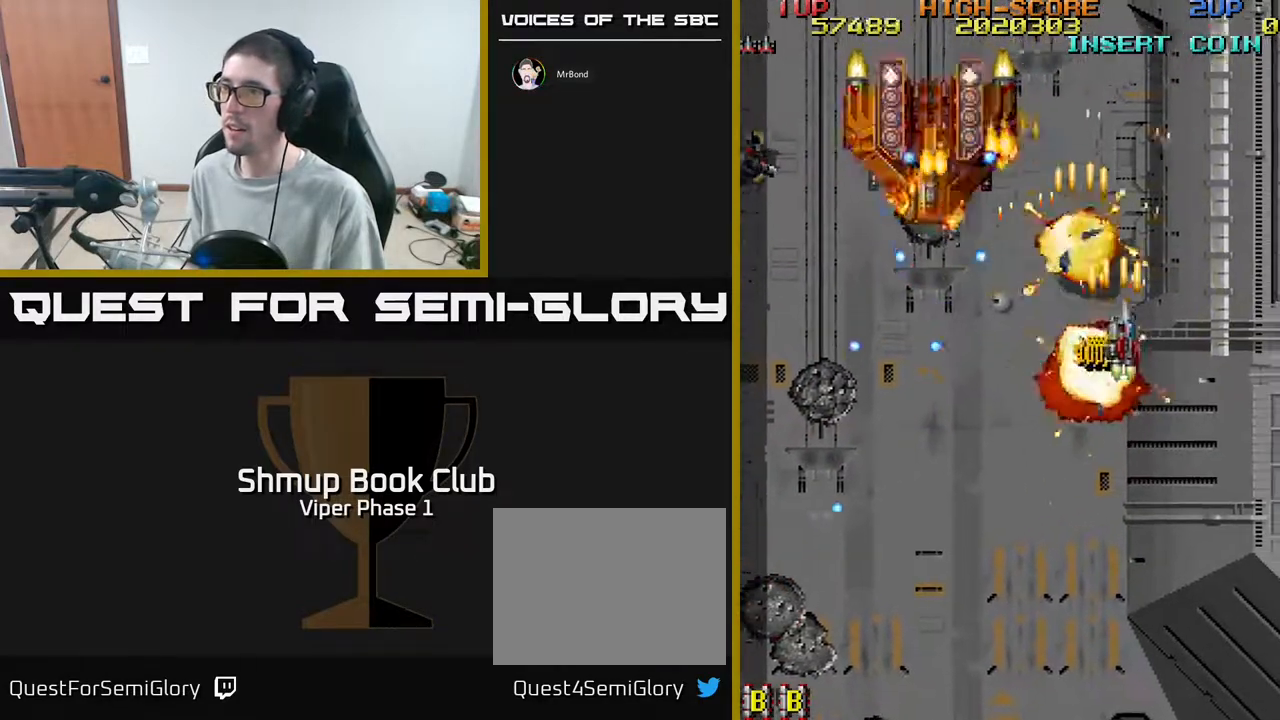
{"buttons": ["A", "DPAD_DOWN"], "left_stick": "center", "events": [[50, "DPAD_RIGHT", "up"], [133, "DPAD_LEFT", "down"], [183, "DPAD_LEFT", "up"], [217, "DPAD_UP", "up"], [233, "DPAD_RIGHT", "down"], [417, "DPAD_DOWN", "down"], [483, "DPAD_RIGHT", "up"]]}
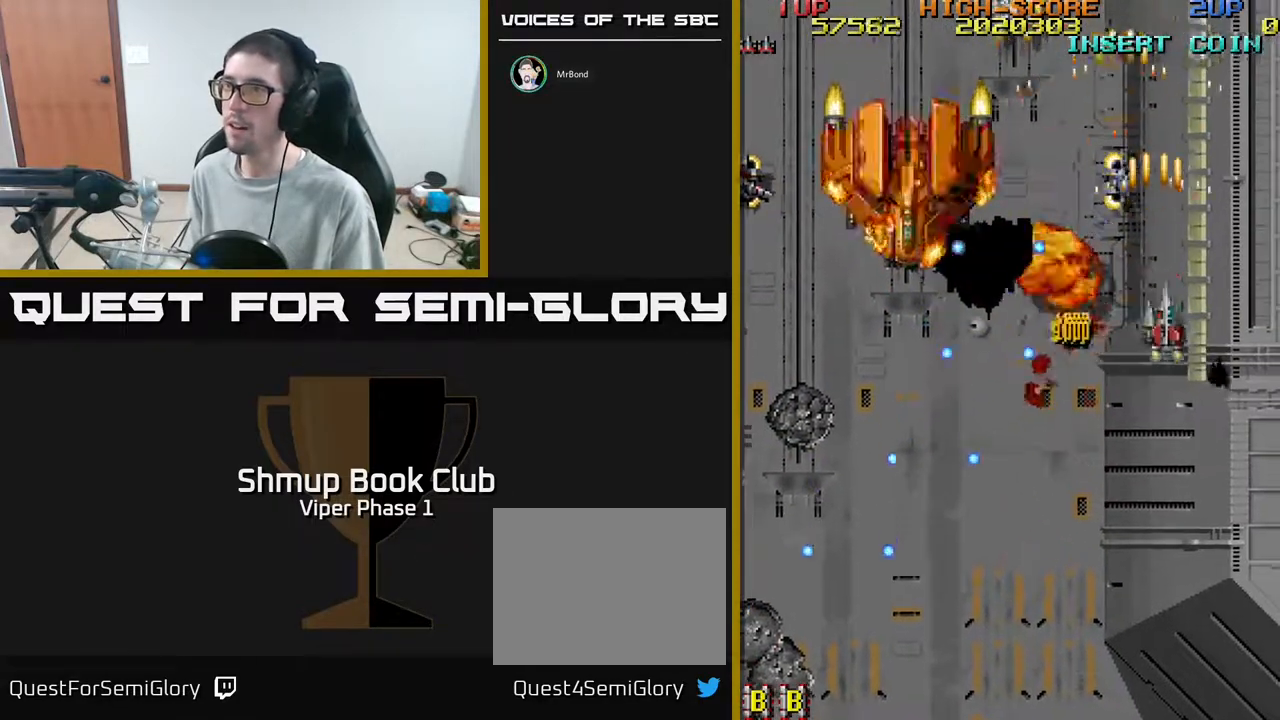
{"buttons": ["A", "DPAD_DOWN", "DPAD_LEFT"], "left_stick": "center", "events": [[167, "DPAD_RIGHT", "down"], [183, "DPAD_DOWN", "up"], [250, "DPAD_RIGHT", "up"], [250, "DPAD_UP", "down"], [300, "DPAD_LEFT", "down"], [367, "DPAD_UP", "up"], [450, "DPAD_DOWN", "down"]]}
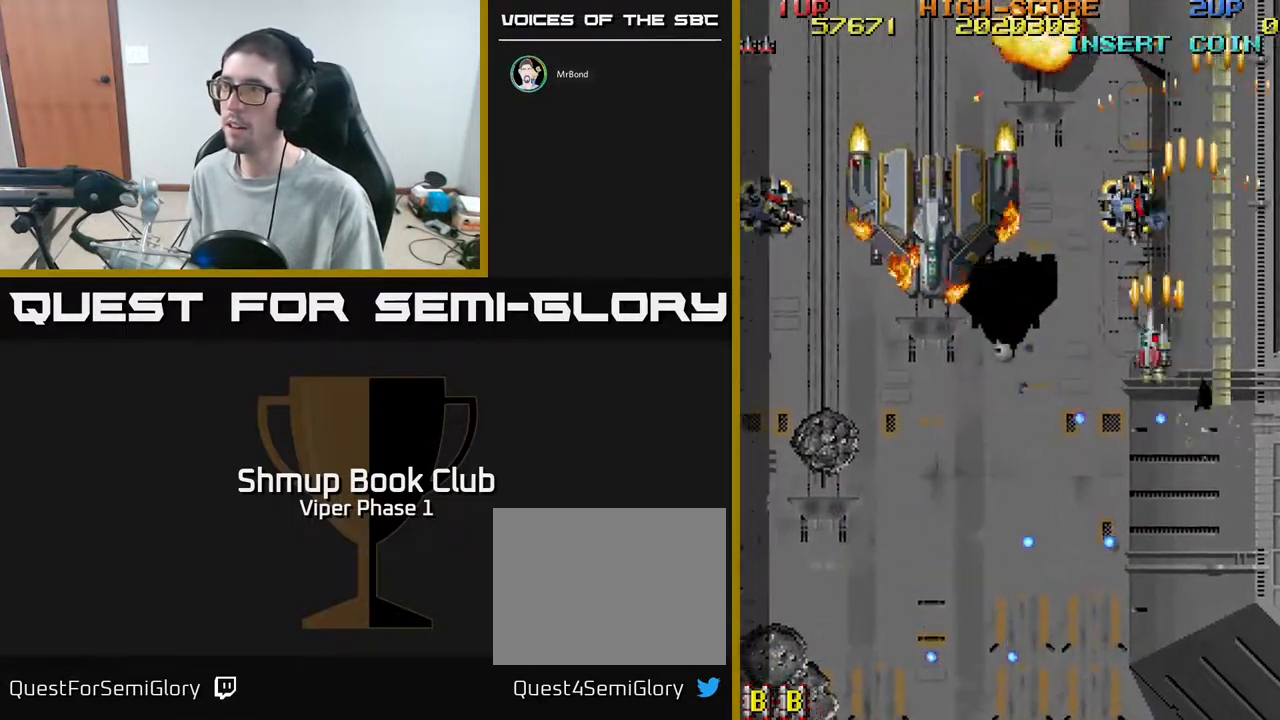
{"buttons": ["A", "DPAD_LEFT"], "left_stick": "center", "events": [[200, "DPAD_DOWN", "up"]]}
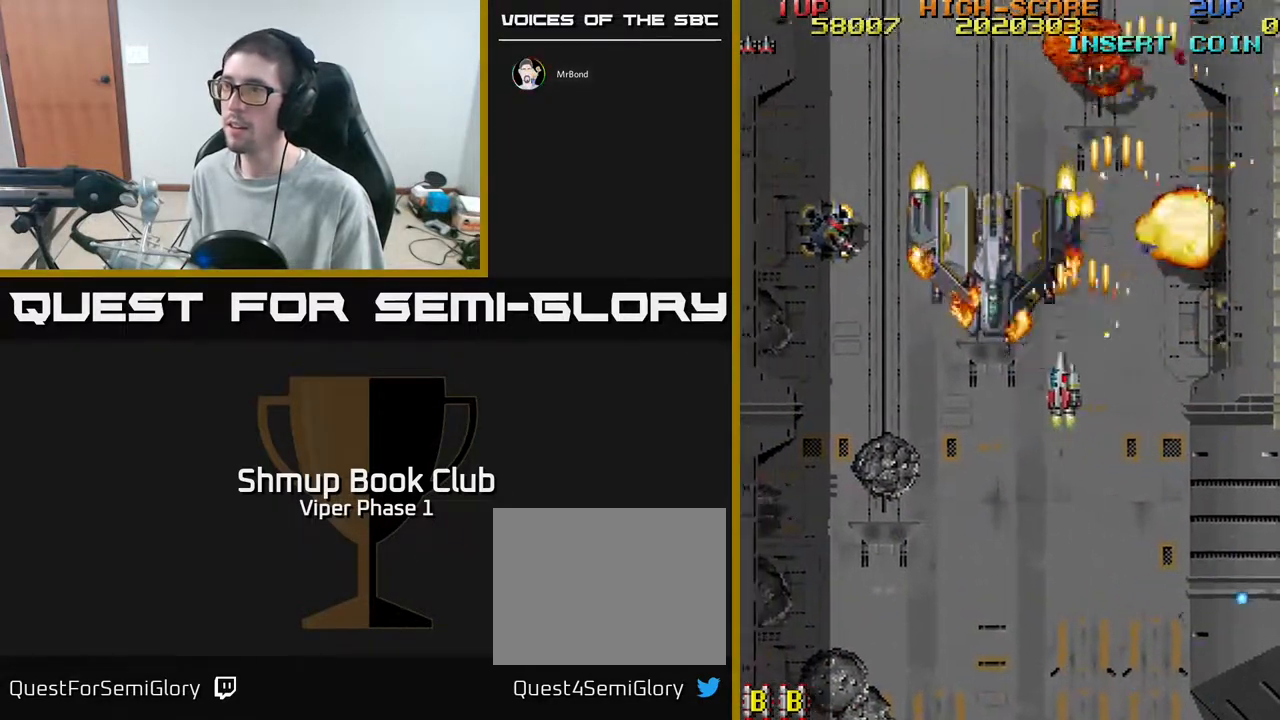
{"buttons": ["A", "DPAD_DOWN", "DPAD_LEFT"], "left_stick": "center", "events": [[67, "DPAD_DOWN", "down"], [233, "DPAD_DOWN", "up"], [483, "DPAD_DOWN", "down"]]}
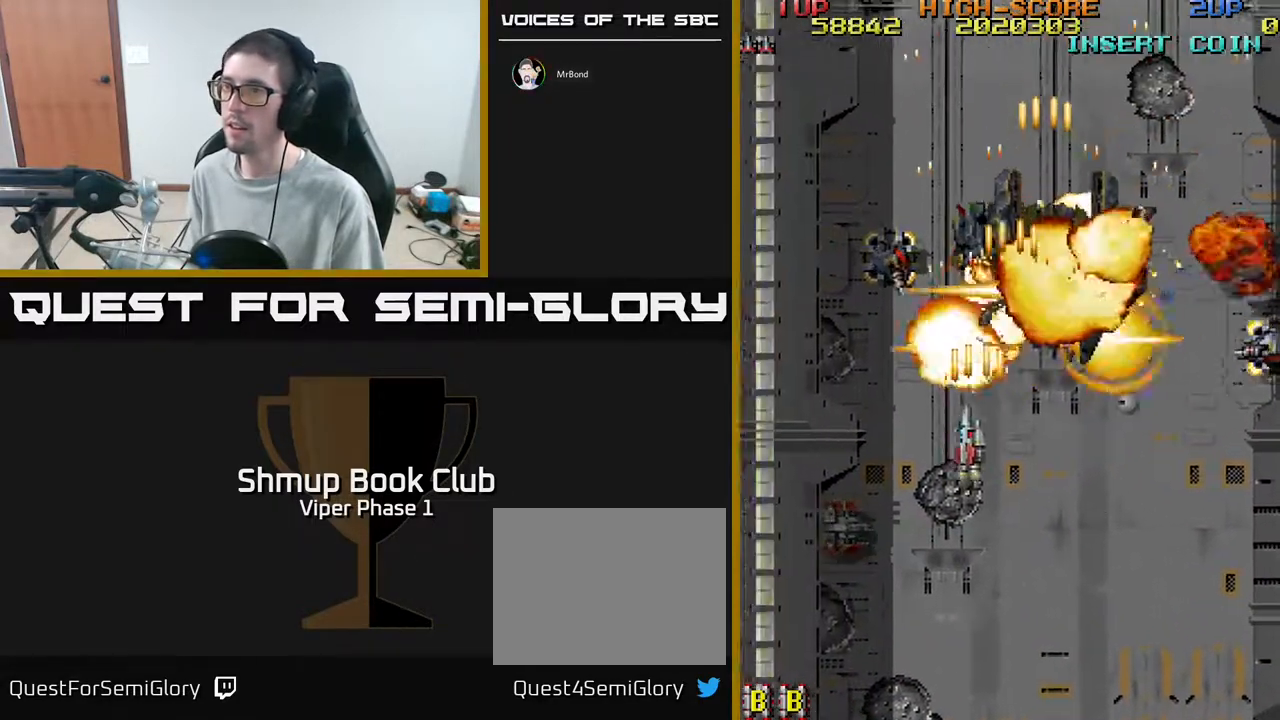
{"buttons": ["A", "DPAD_DOWN"], "left_stick": "center", "events": [[450, "DPAD_LEFT", "up"]]}
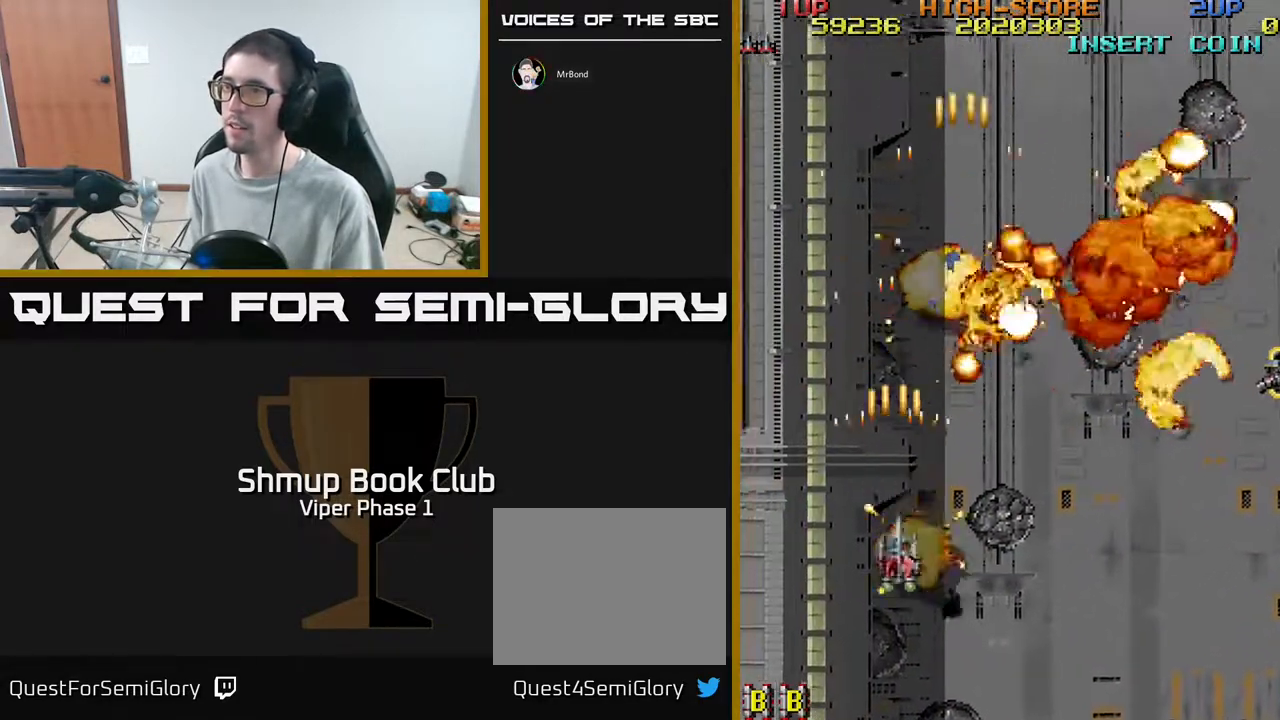
{"buttons": ["A", "DPAD_RIGHT"], "left_stick": "center", "events": [[17, "DPAD_RIGHT", "down"], [250, "DPAD_DOWN", "up"]]}
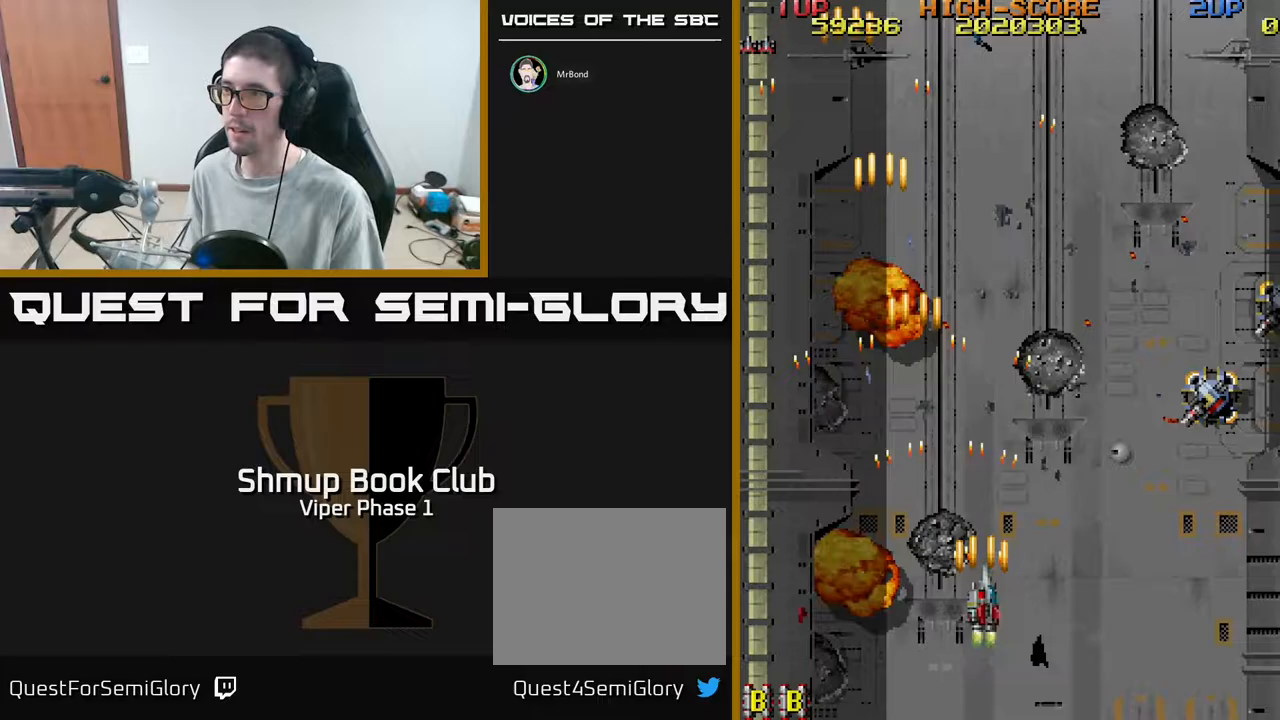
{"buttons": ["A", "DPAD_RIGHT"], "left_stick": "center", "events": []}
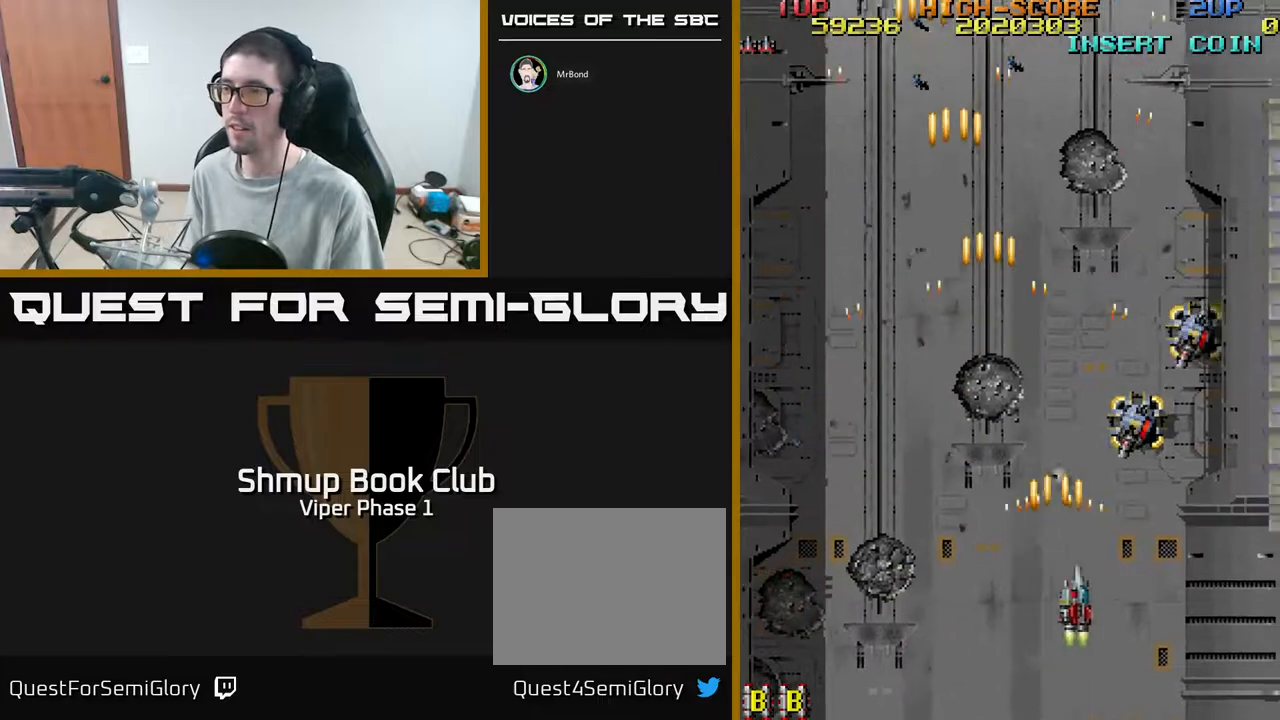
{"buttons": ["A", "DPAD_UP", "DPAD_RIGHT"], "left_stick": "center", "events": [[100, "DPAD_UP", "down"]]}
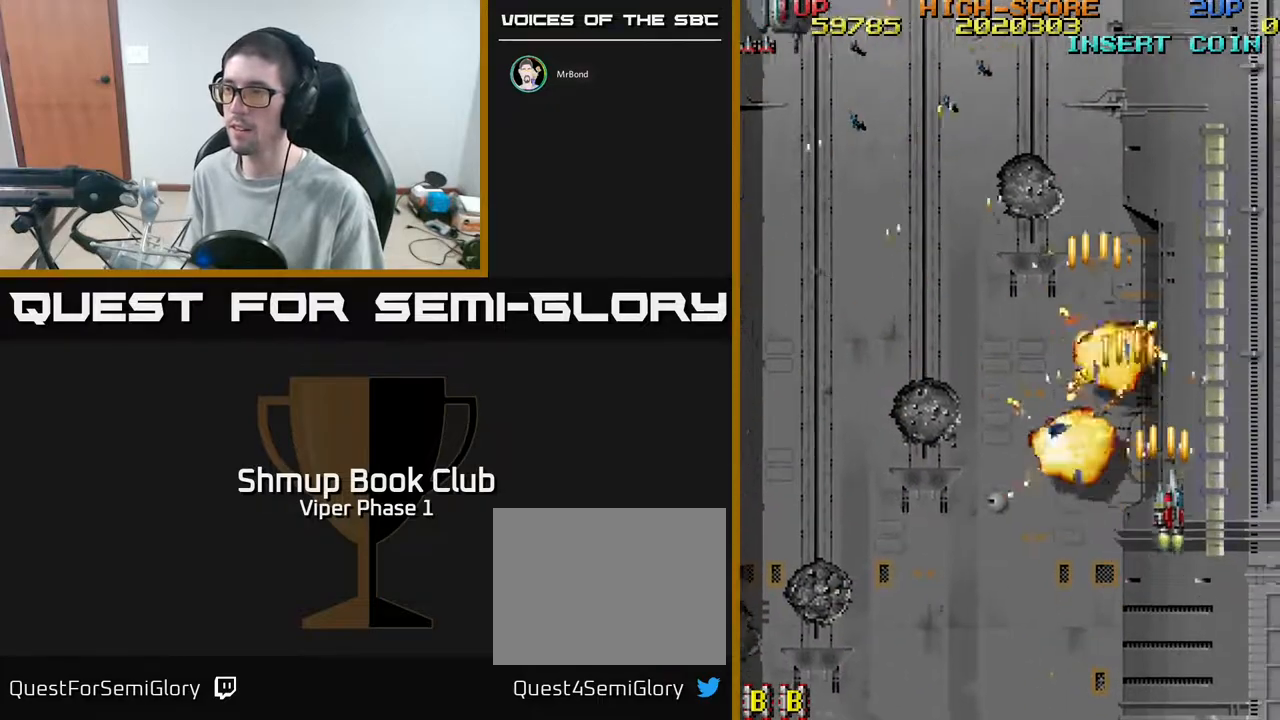
{"buttons": ["A", "DPAD_LEFT"], "left_stick": "center", "events": [[117, "DPAD_UP", "up"], [167, "DPAD_RIGHT", "up"], [217, "DPAD_LEFT", "down"]]}
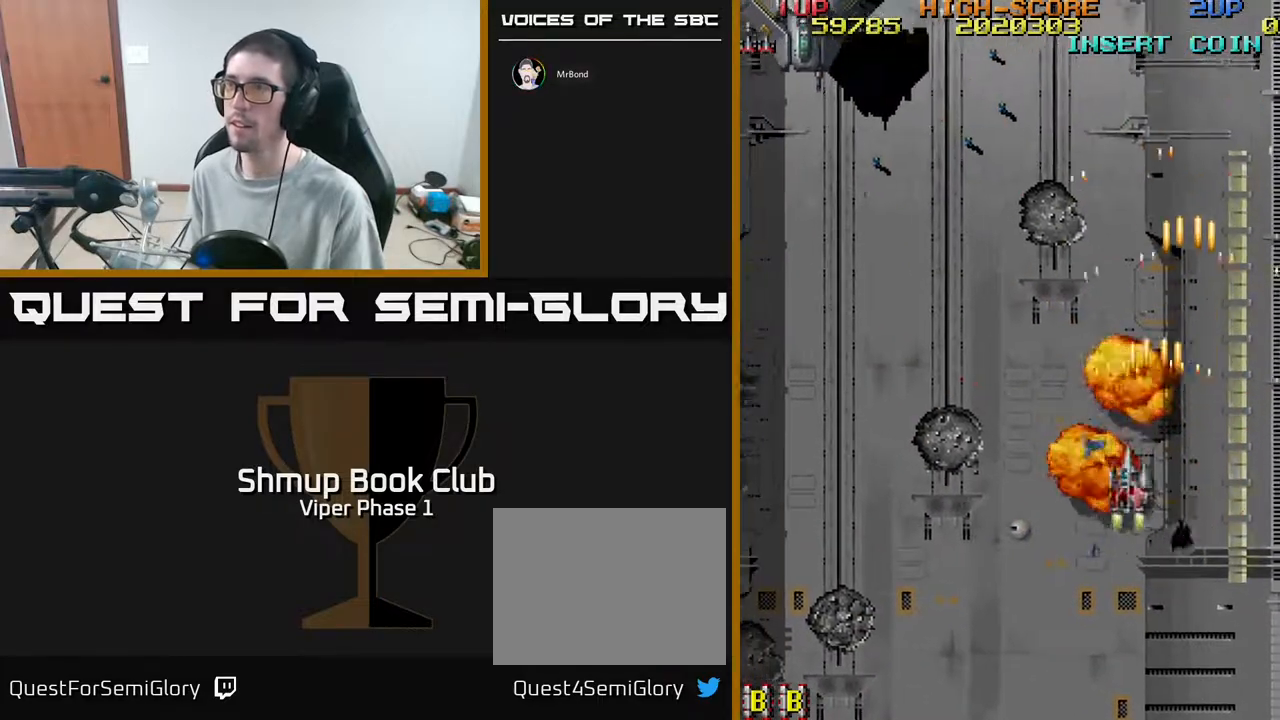
{"buttons": ["A", "DPAD_UP", "DPAD_LEFT"], "left_stick": "center", "events": [[167, "DPAD_UP", "down"]]}
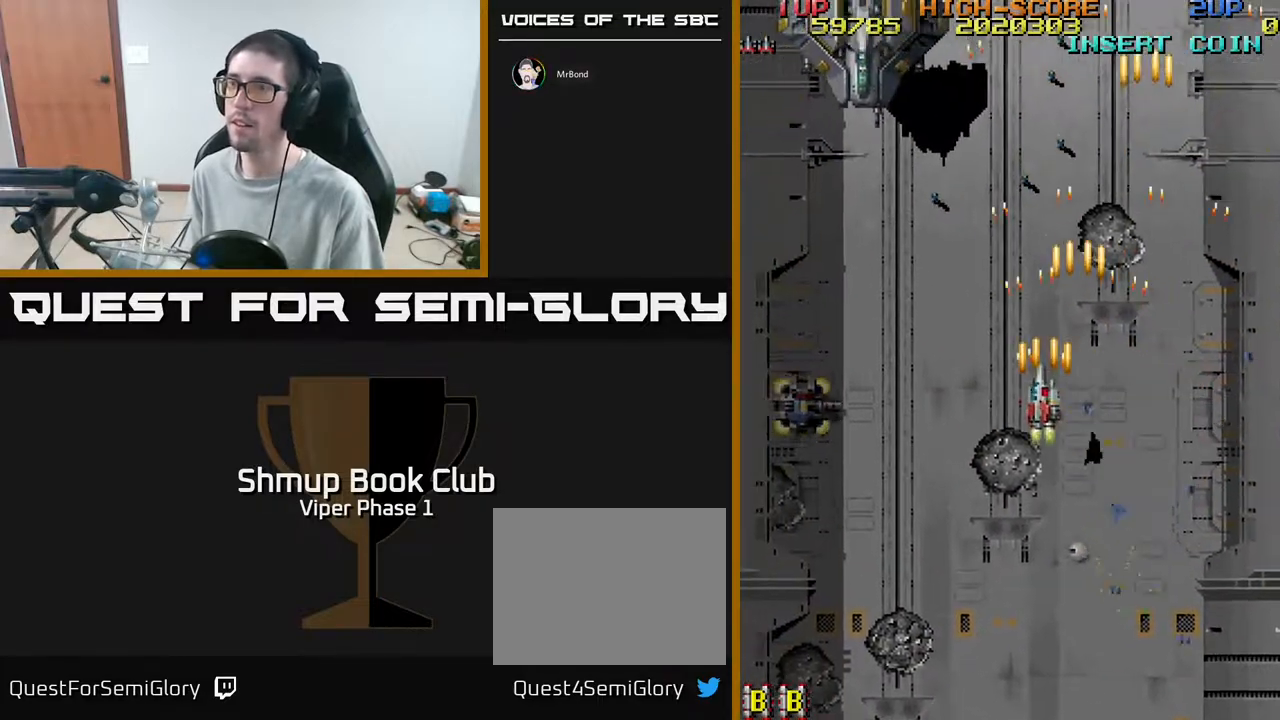
{"buttons": ["A", "DPAD_DOWN", "DPAD_LEFT"], "left_stick": "center", "events": [[33, "DPAD_UP", "up"], [150, "DPAD_DOWN", "down"]]}
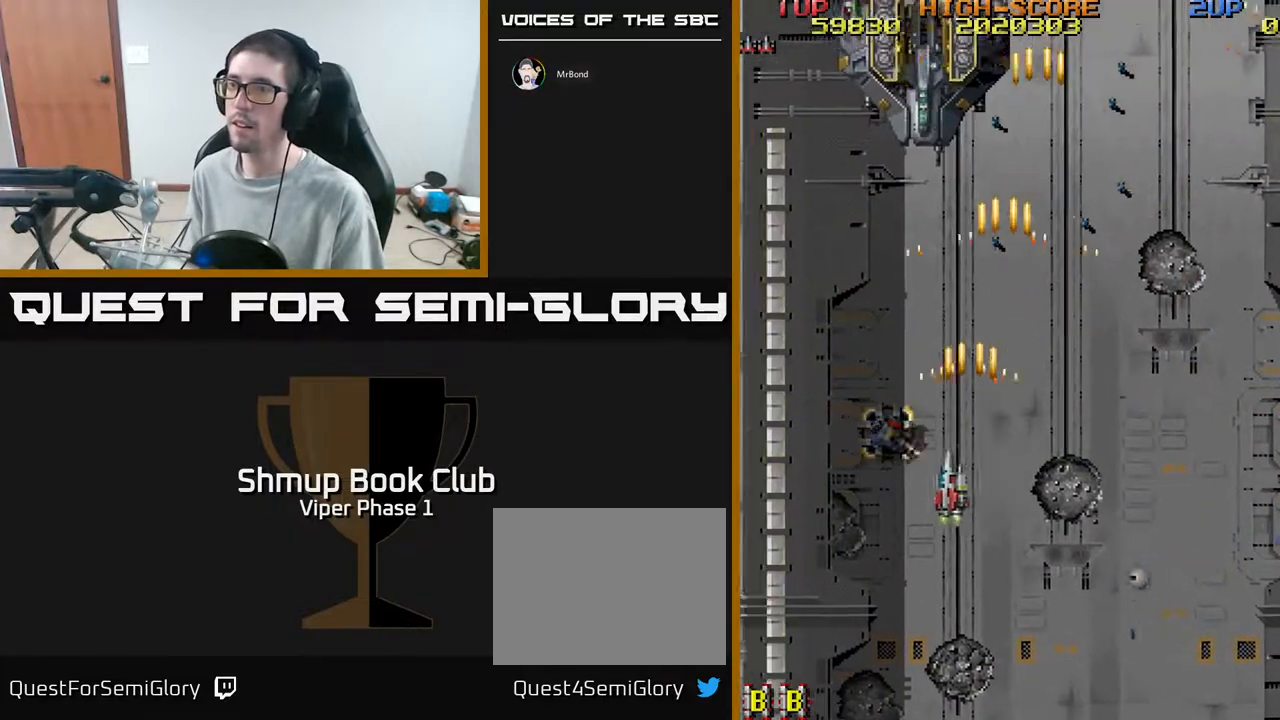
{"buttons": ["A", "DPAD_UP", "DPAD_RIGHT"], "left_stick": "center", "events": [[83, "DPAD_DOWN", "up"], [200, "DPAD_UP", "down"], [417, "DPAD_LEFT", "up"], [467, "DPAD_RIGHT", "down"]]}
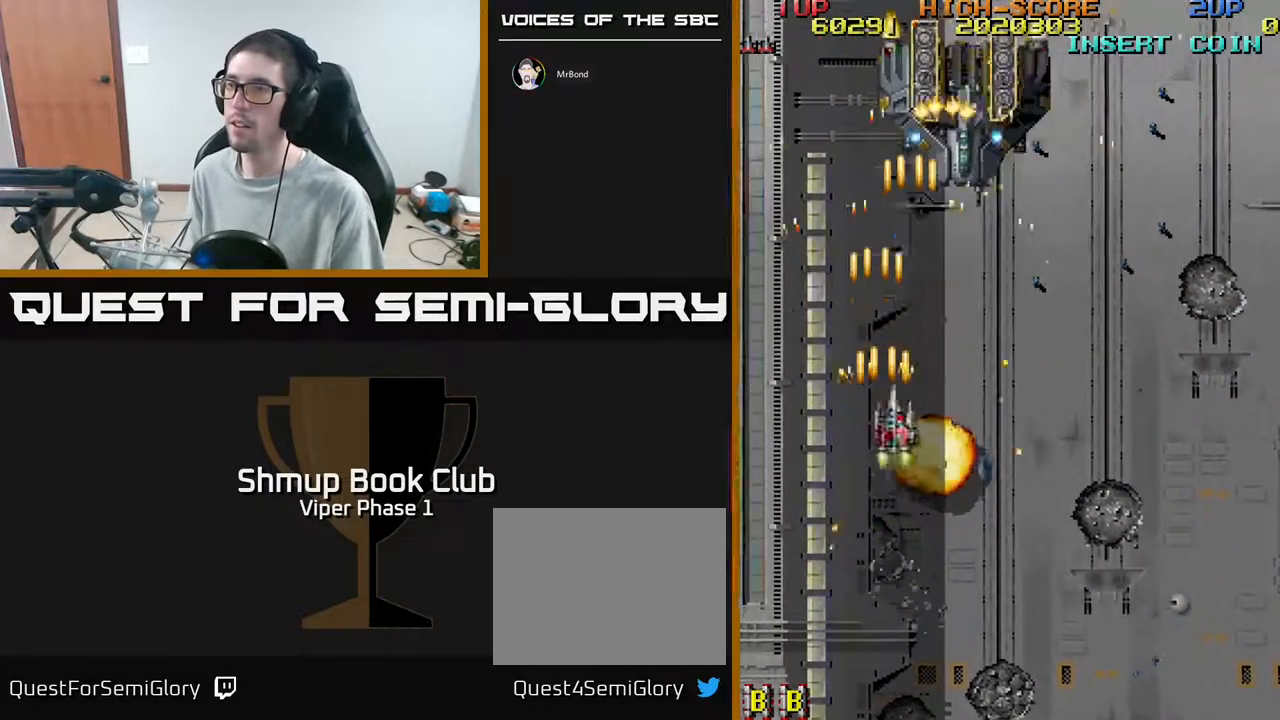
{"buttons": ["A", "DPAD_RIGHT"], "left_stick": "center", "events": [[267, "DPAD_UP", "up"], [317, "DPAD_DOWN", "down"], [500, "DPAD_DOWN", "up"]]}
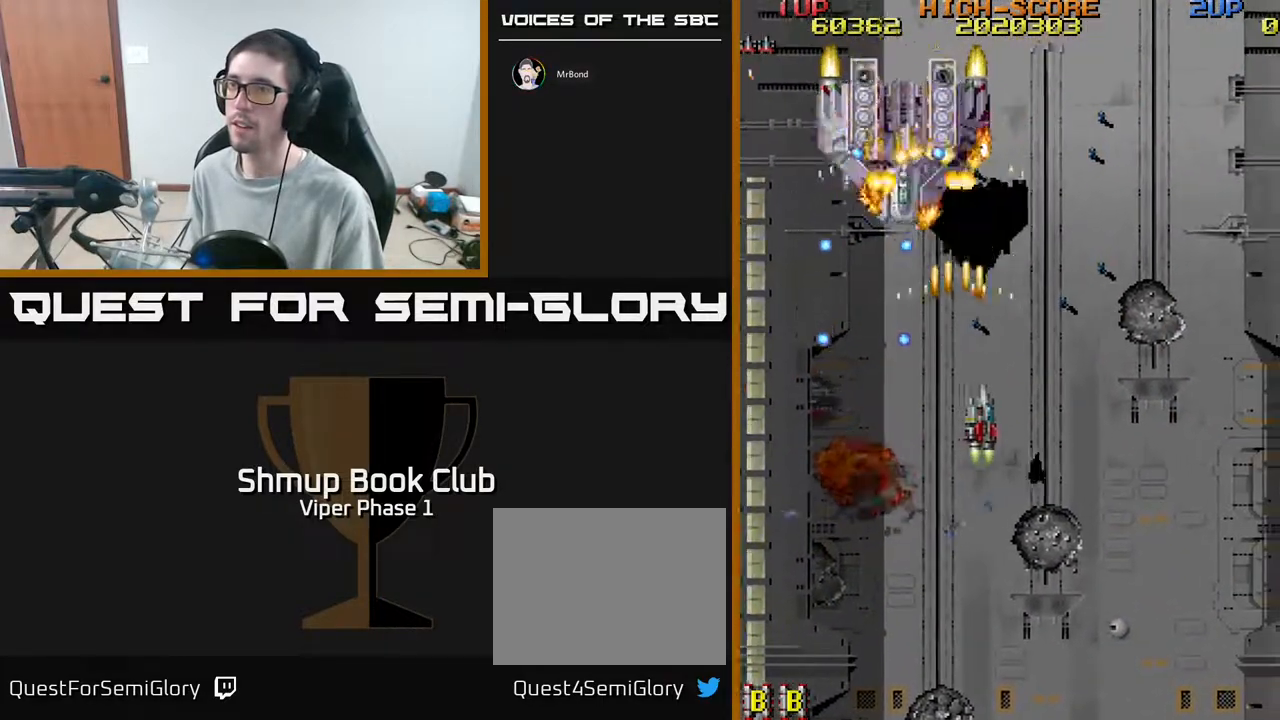
{"buttons": ["A", "DPAD_RIGHT"], "left_stick": "center", "events": [[83, "DPAD_RIGHT", "up"], [150, "DPAD_LEFT", "down"], [233, "DPAD_DOWN", "down"], [250, "DPAD_LEFT", "up"], [433, "DPAD_RIGHT", "down"], [483, "DPAD_DOWN", "up"]]}
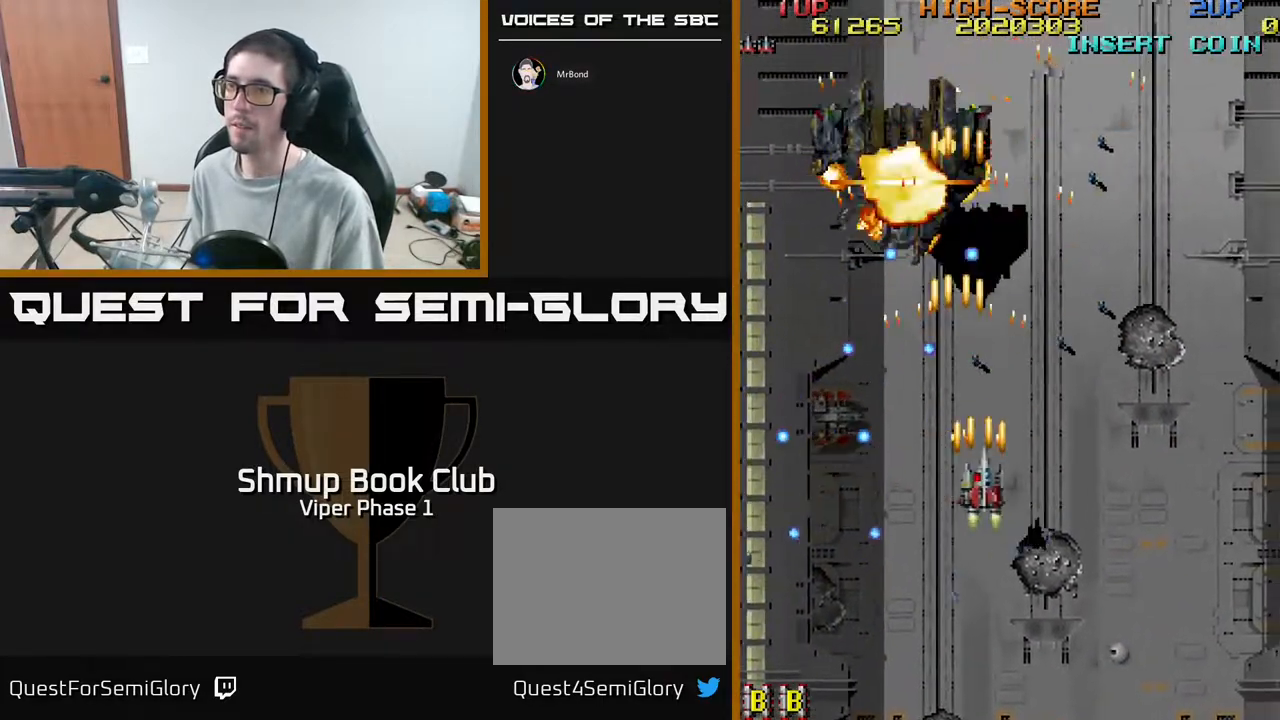
{"buttons": ["A", "DPAD_RIGHT"], "left_stick": "center", "events": [[100, "DPAD_UP", "down"], [117, "DPAD_RIGHT", "up"], [200, "DPAD_RIGHT", "down"], [417, "DPAD_UP", "up"]]}
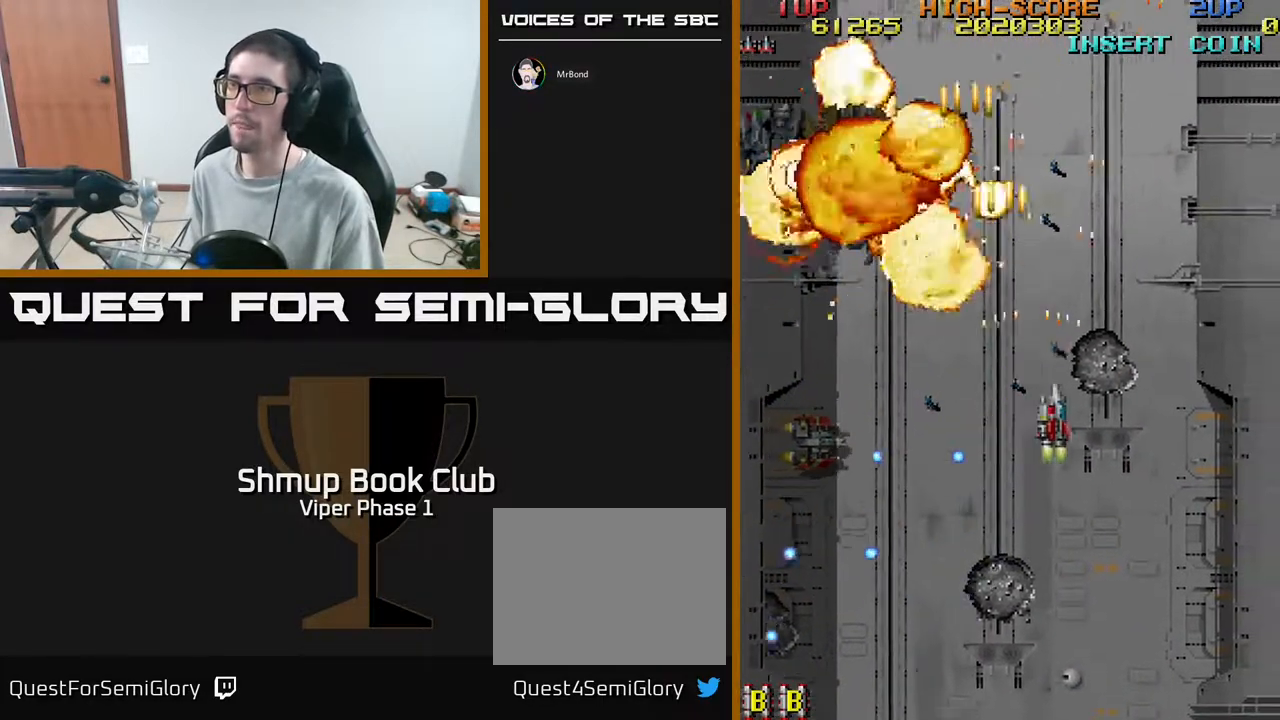
{"buttons": ["A", "DPAD_RIGHT"], "left_stick": "center", "events": [[17, "A", "up"], [100, "A", "down"], [217, "DPAD_DOWN", "down"], [450, "DPAD_DOWN", "up"]]}
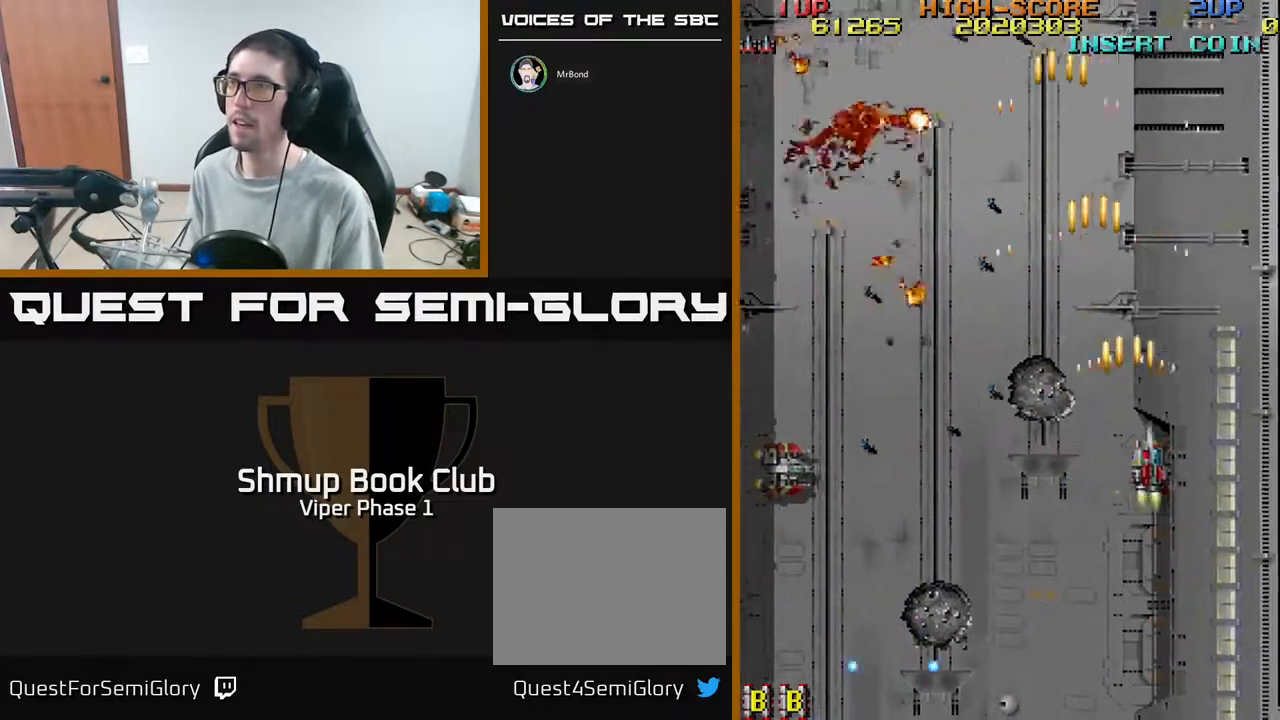
{"buttons": ["DPAD_LEFT"], "left_stick": "center", "events": [[283, "DPAD_RIGHT", "up"], [317, "DPAD_LEFT", "down"], [350, "A", "up"]]}
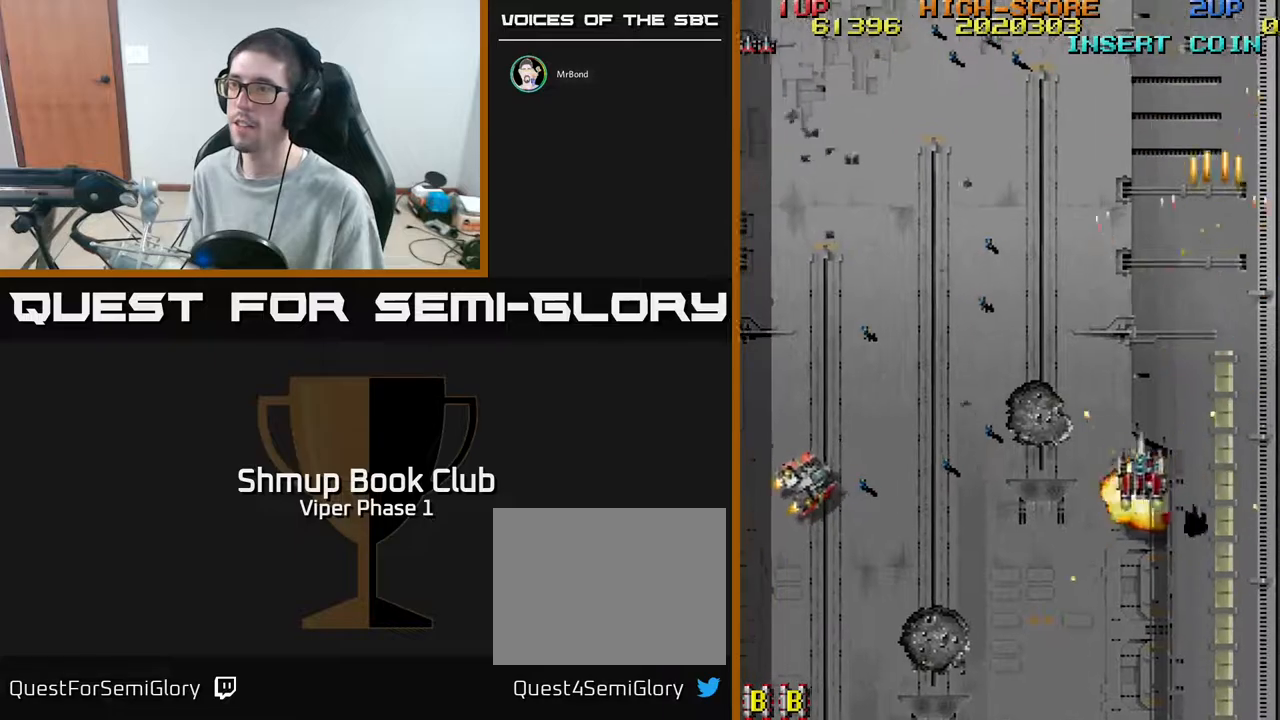
{"buttons": ["A", "DPAD_LEFT"], "left_stick": "center", "events": [[17, "DPAD_DOWN", "down"], [133, "A", "down"], [483, "DPAD_DOWN", "up"]]}
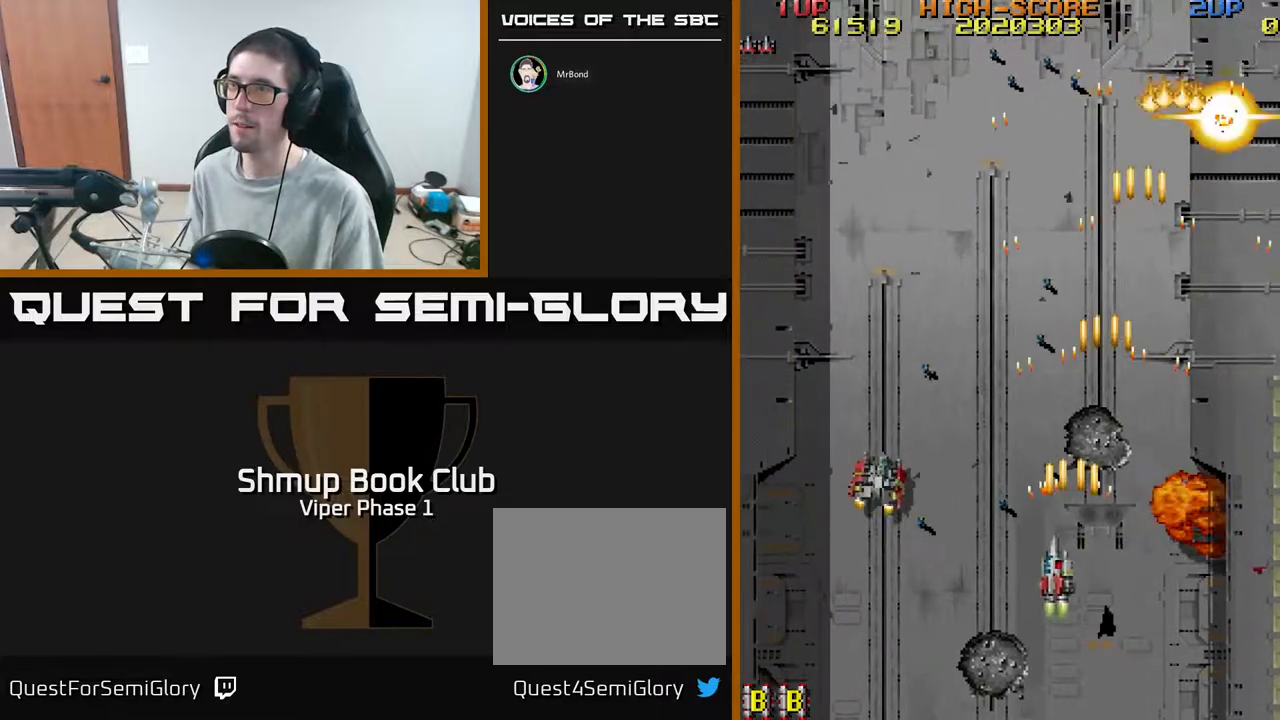
{"buttons": ["A", "DPAD_LEFT"], "left_stick": "center", "events": []}
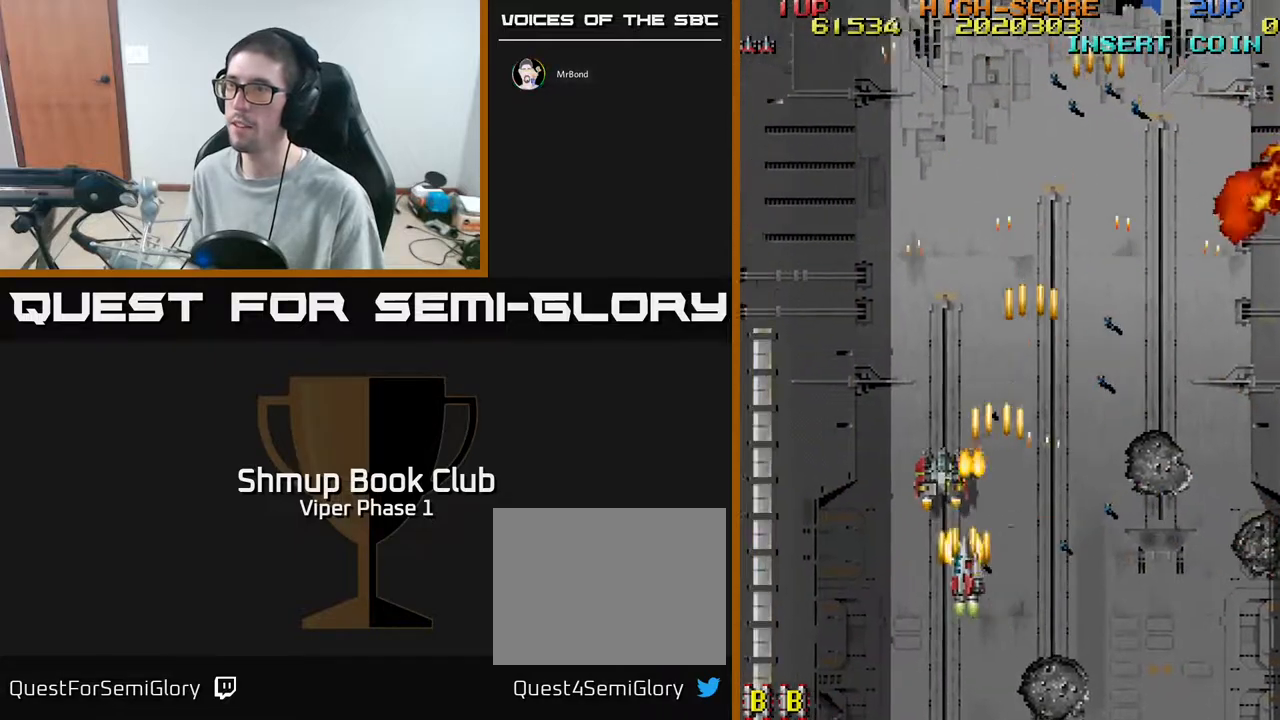
{"buttons": [], "left_stick": "center", "events": [[100, "DPAD_UP", "down"], [117, "A", "up"], [383, "DPAD_UP", "up"], [500, "DPAD_LEFT", "up"]]}
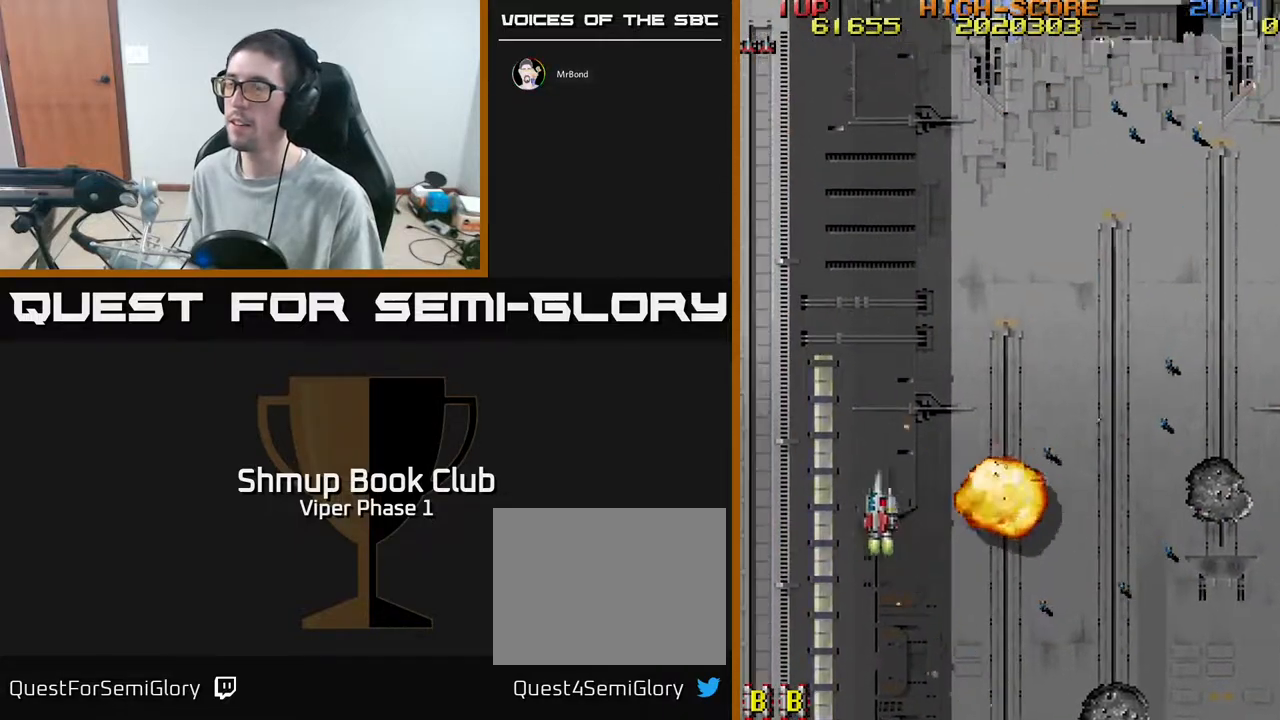
{"buttons": ["A", "DPAD_UP", "DPAD_LEFT"], "left_stick": "center", "events": [[150, "DPAD_UP", "down"], [167, "DPAD_RIGHT", "down"], [383, "DPAD_RIGHT", "up"], [433, "A", "down"], [450, "DPAD_LEFT", "down"]]}
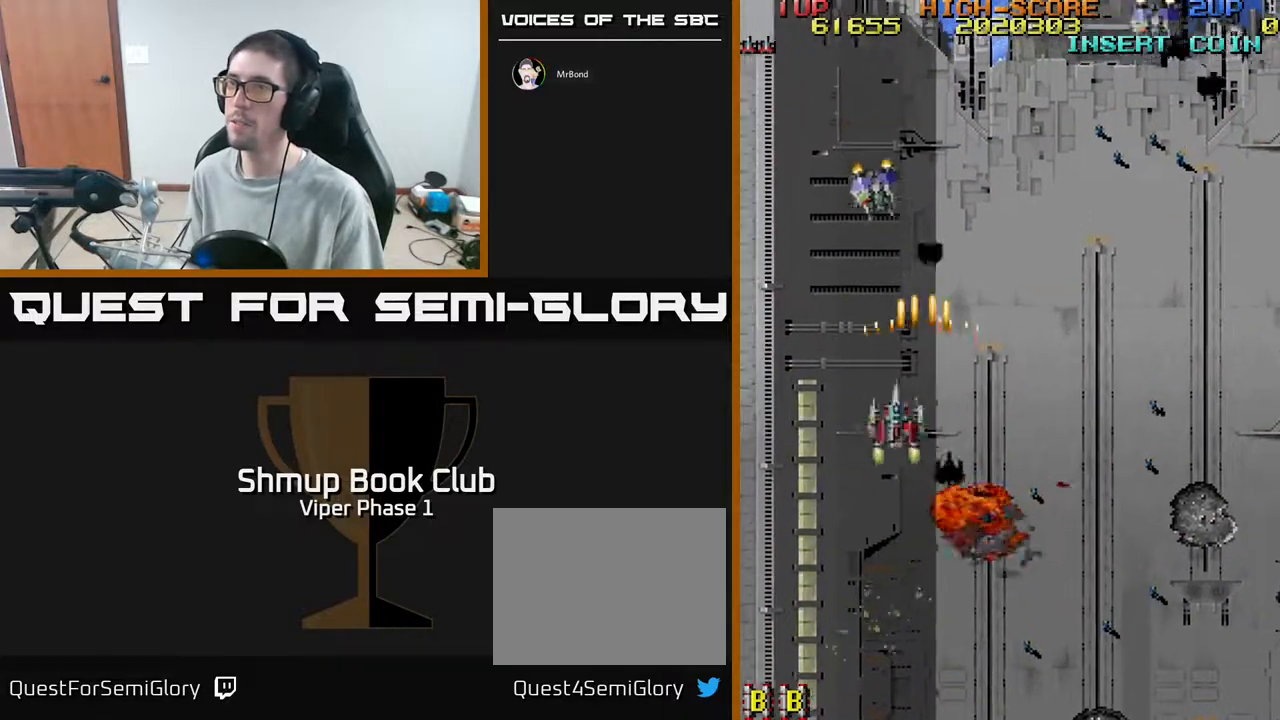
{"buttons": ["DPAD_DOWN", "DPAD_RIGHT"], "left_stick": "center", "events": [[50, "DPAD_UP", "up"], [133, "DPAD_DOWN", "down"], [133, "DPAD_LEFT", "up"], [183, "DPAD_RIGHT", "down"], [250, "A", "up"]]}
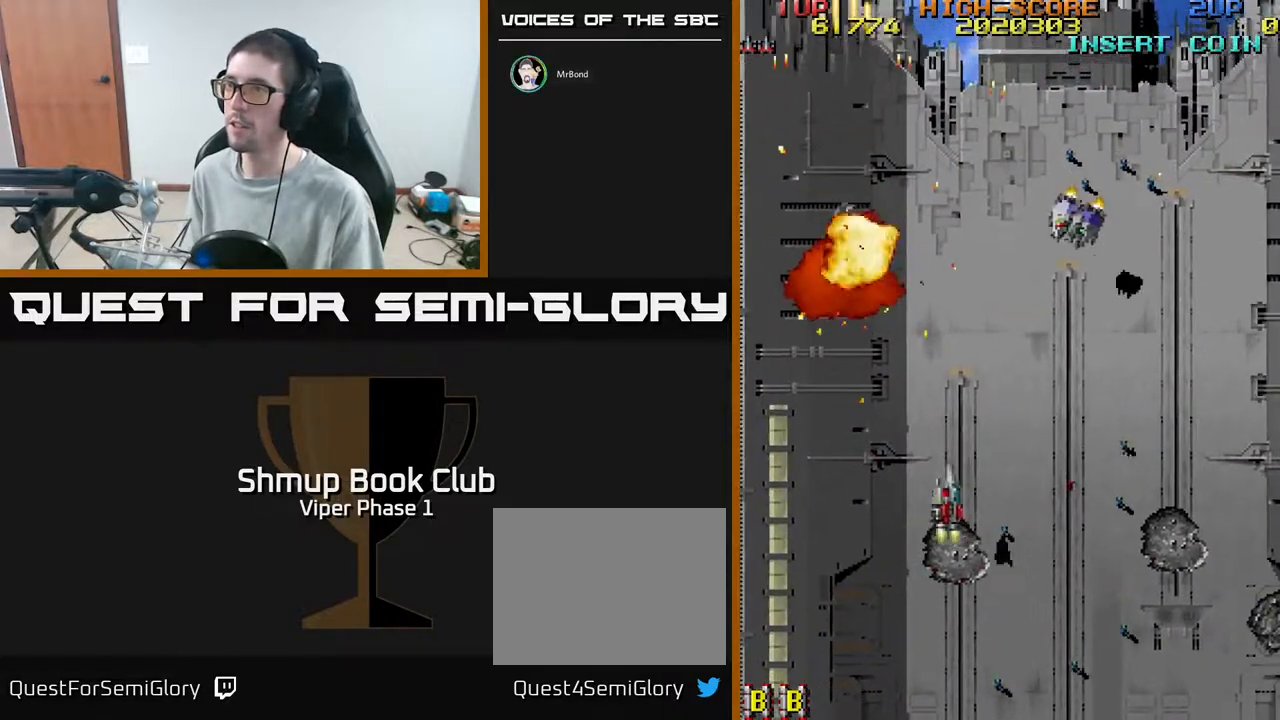
{"buttons": ["DPAD_RIGHT"], "left_stick": "center", "events": [[17, "DPAD_DOWN", "up"], [200, "A", "down"], [267, "A", "up"], [283, "DPAD_DOWN", "down"], [483, "DPAD_DOWN", "up"]]}